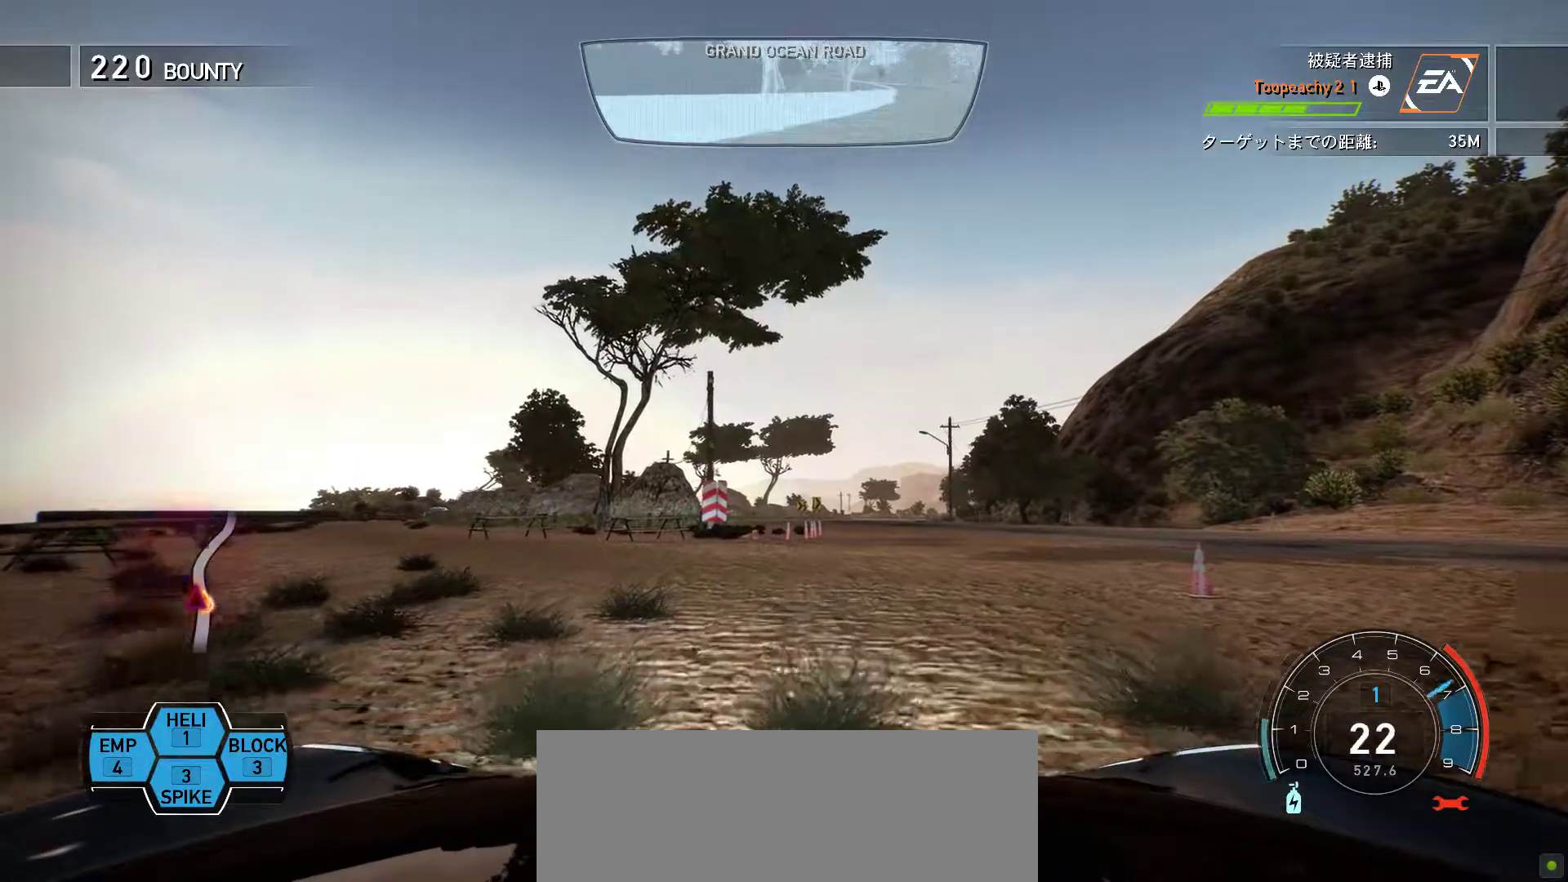
Gameplay with keyboard; each line is a JSON object with the keys held at the frame after it. "events" lists presses ("down") and releases ("up") of ".", "/", "0", "1", "2", "3", "4", "5", "6", "7", "8", "9", "a", "alt", "b", "c", "caps_lock", "comma", "ctrl", "d", "e", "escape", "f", "f1", "f10", "f11", "f12", "f2", "f3", "f4", "f5", "f6", "f7", "f8", "f9", "g", "h", "i", "j", "k", "l", "m", "minus", "n", "o", "p", "q", "r", "s", "semicolon", "shift", "space", "t", "tab", "tilde", "u", "v", "w", "x", "y" and "z" between this image and that frame as [ms after this image, input, new state], when the widget could be followed in between. No other keys are recorded. Mouse input is not recorded.
{"keys": ["f", "k"], "events": [[367, "f", "down"]]}
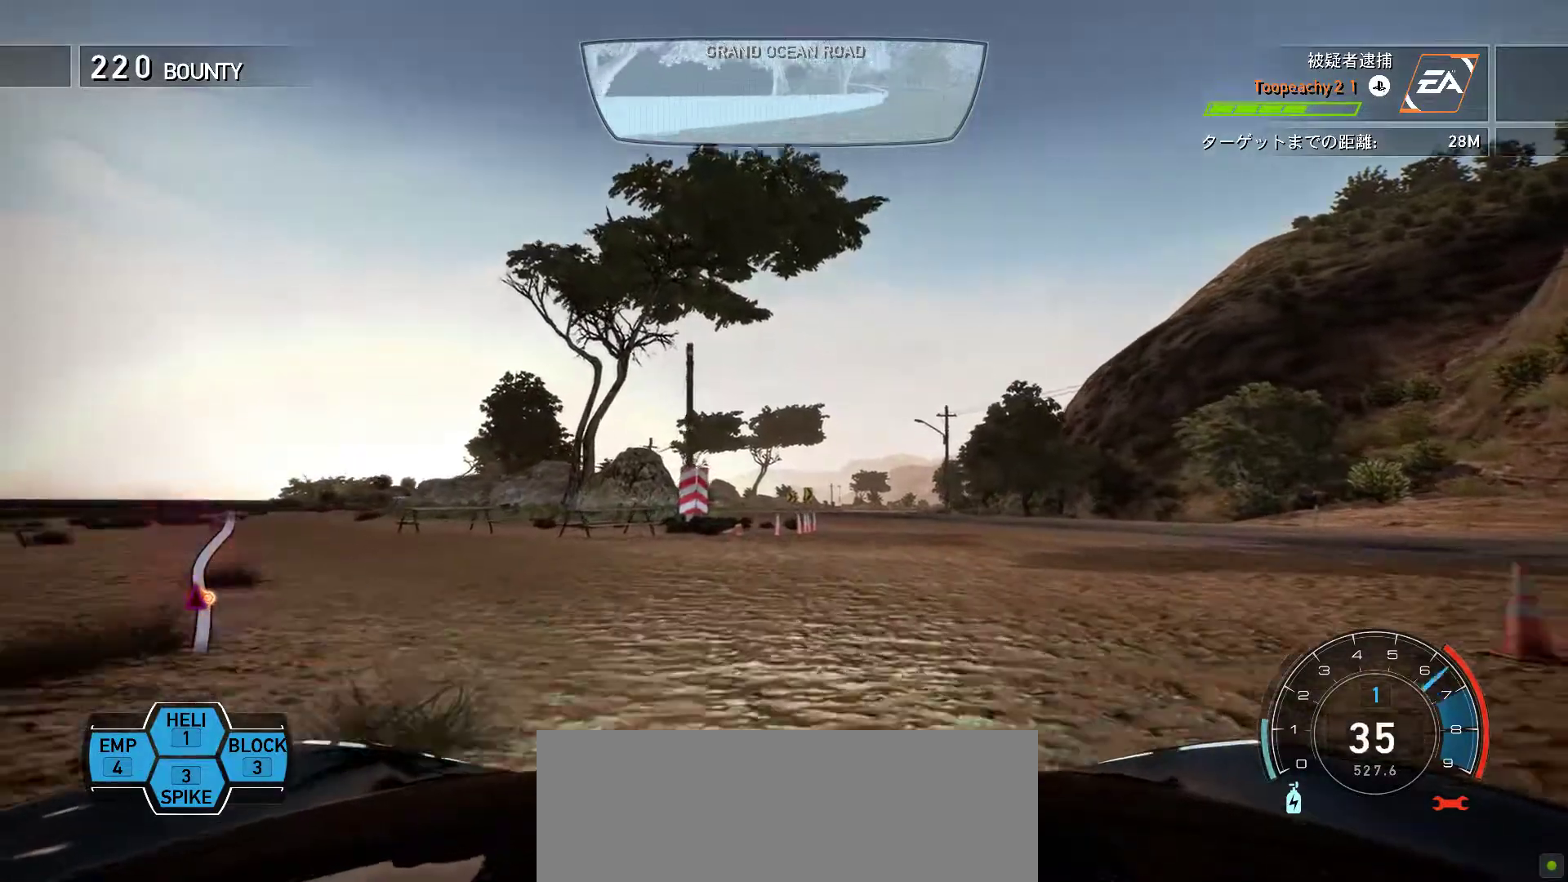
{"keys": ["f", "k"], "events": [[150, "f", "up"], [317, "f", "down"]]}
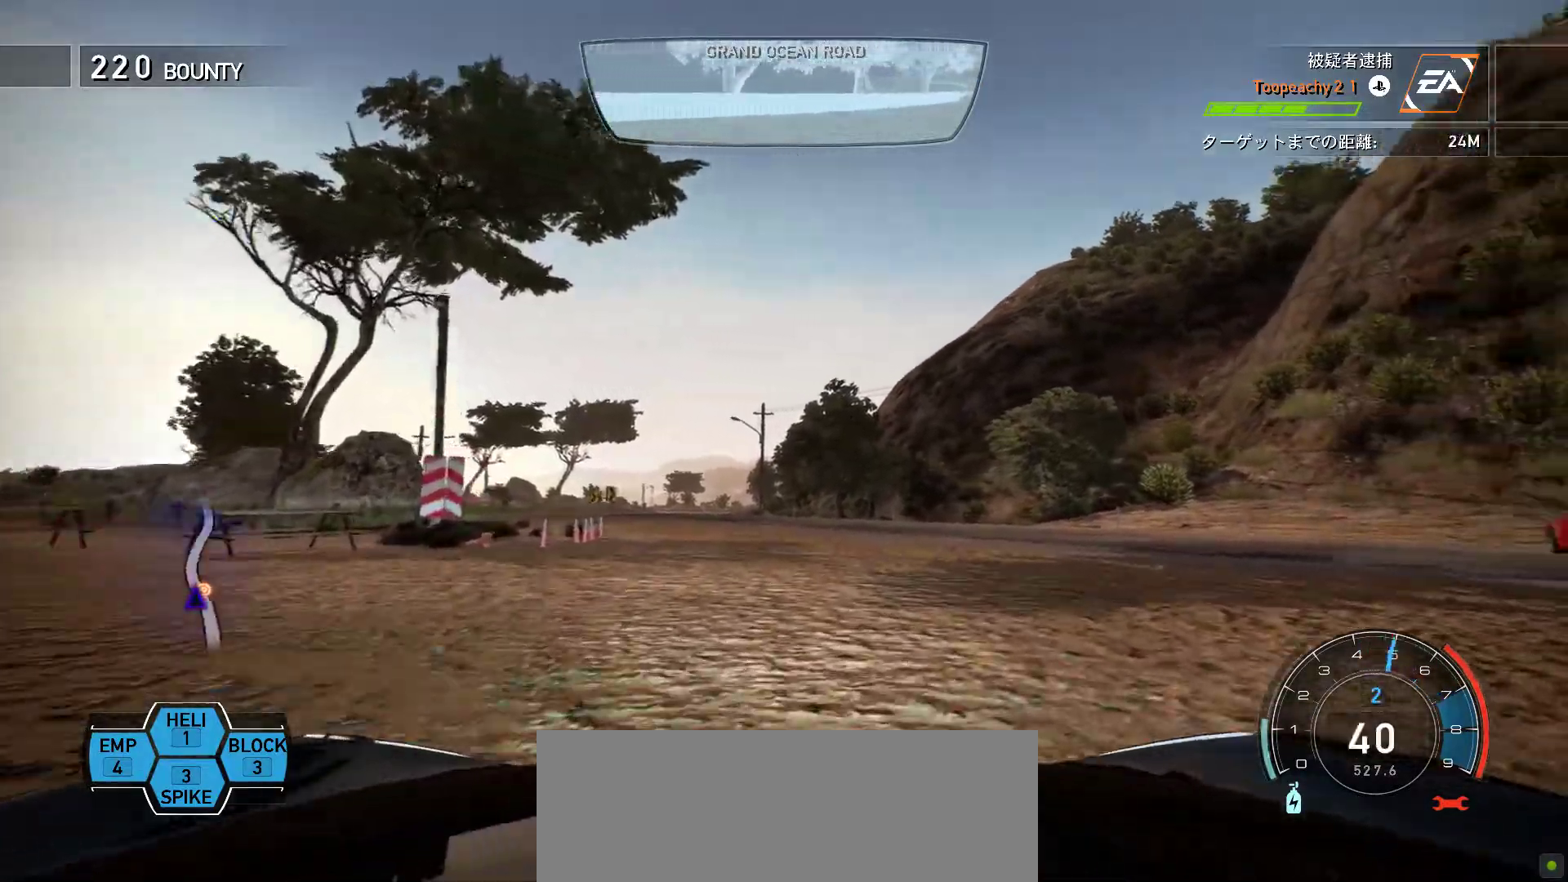
{"keys": ["k", "s"], "events": [[367, "f", "up"], [433, "s", "down"]]}
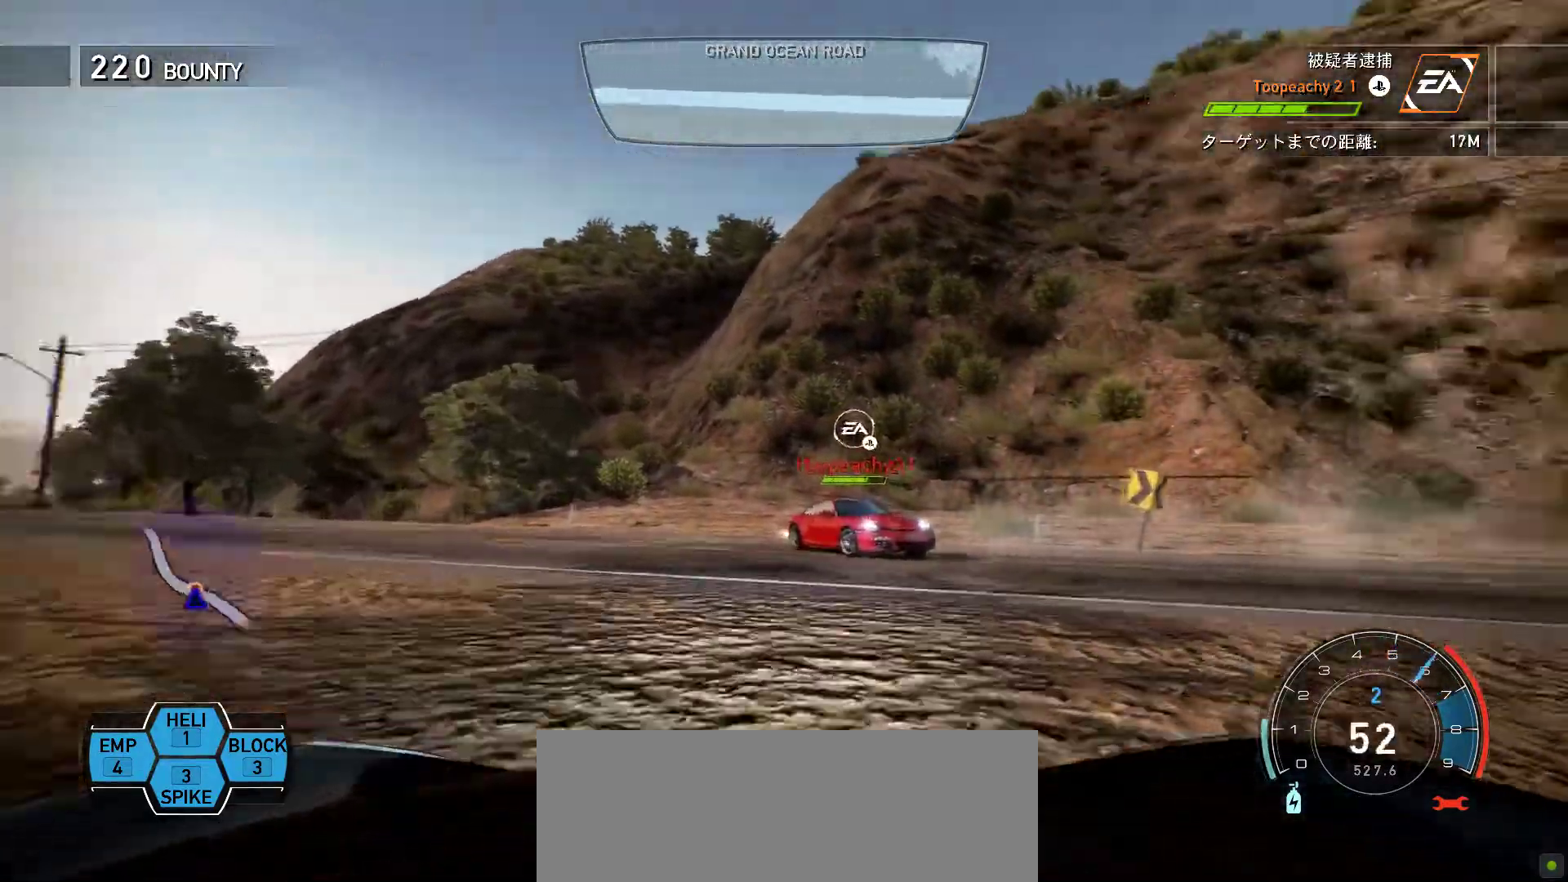
{"keys": ["k", "s"], "events": []}
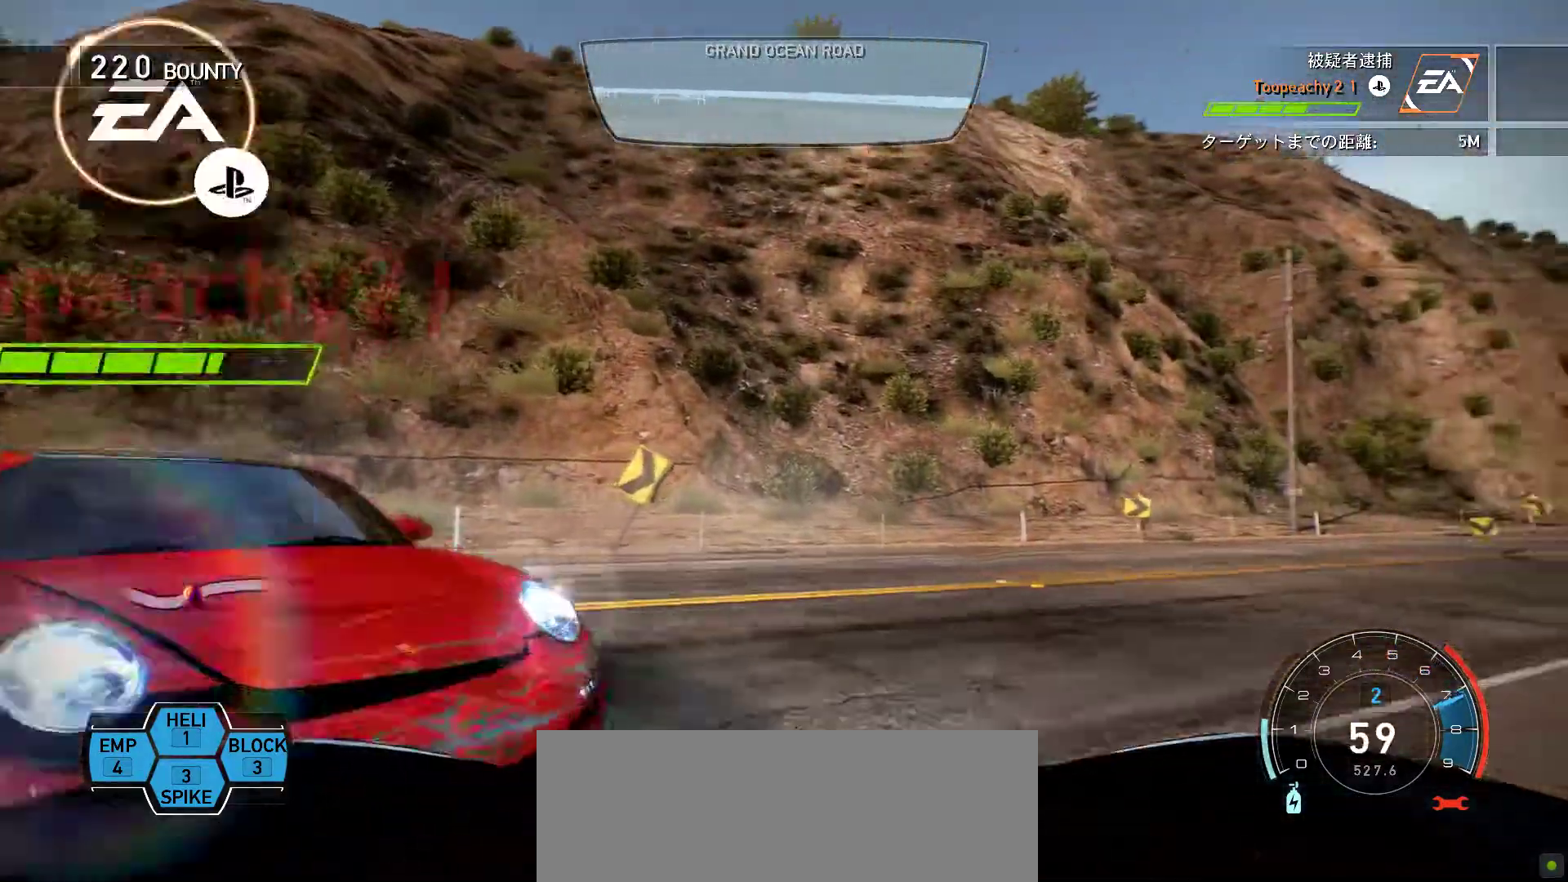
{"keys": ["s"], "events": [[367, "k", "up"]]}
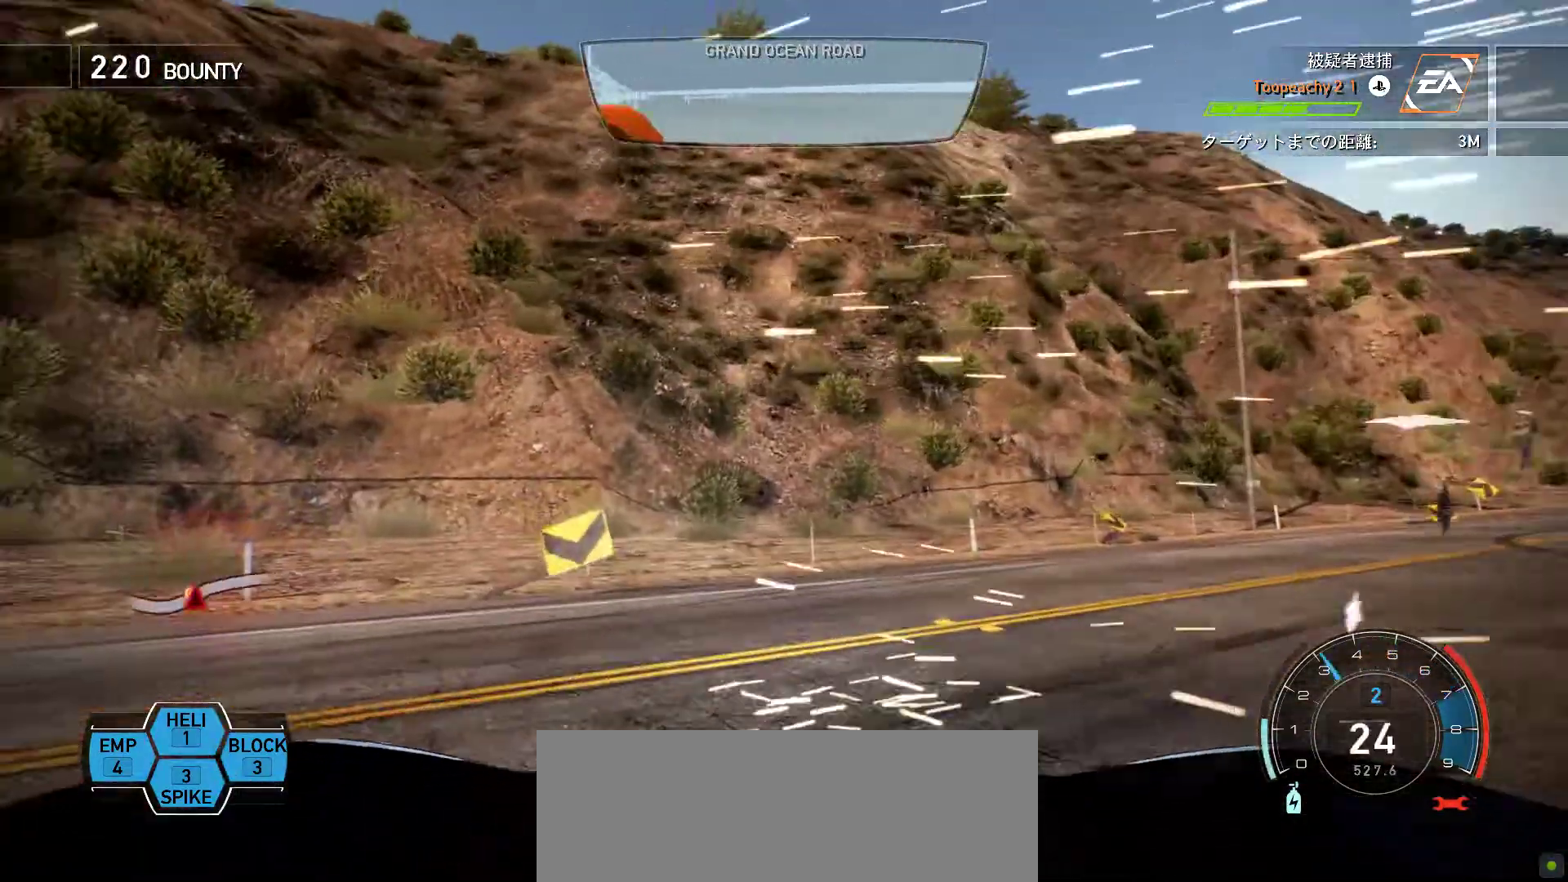
{"keys": ["s"], "events": []}
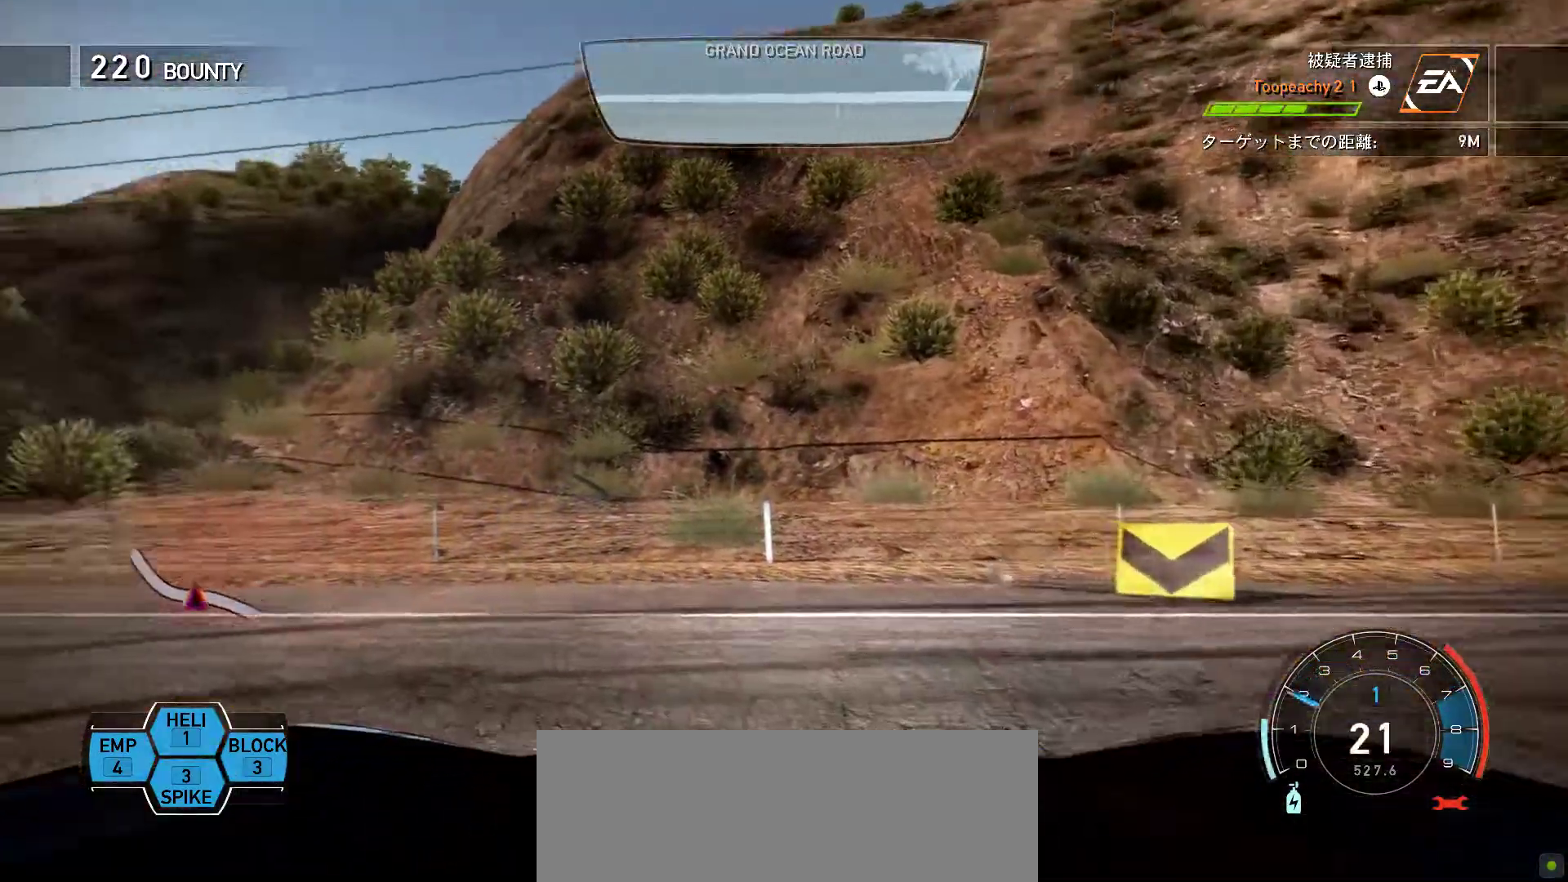
{"keys": ["s"], "events": []}
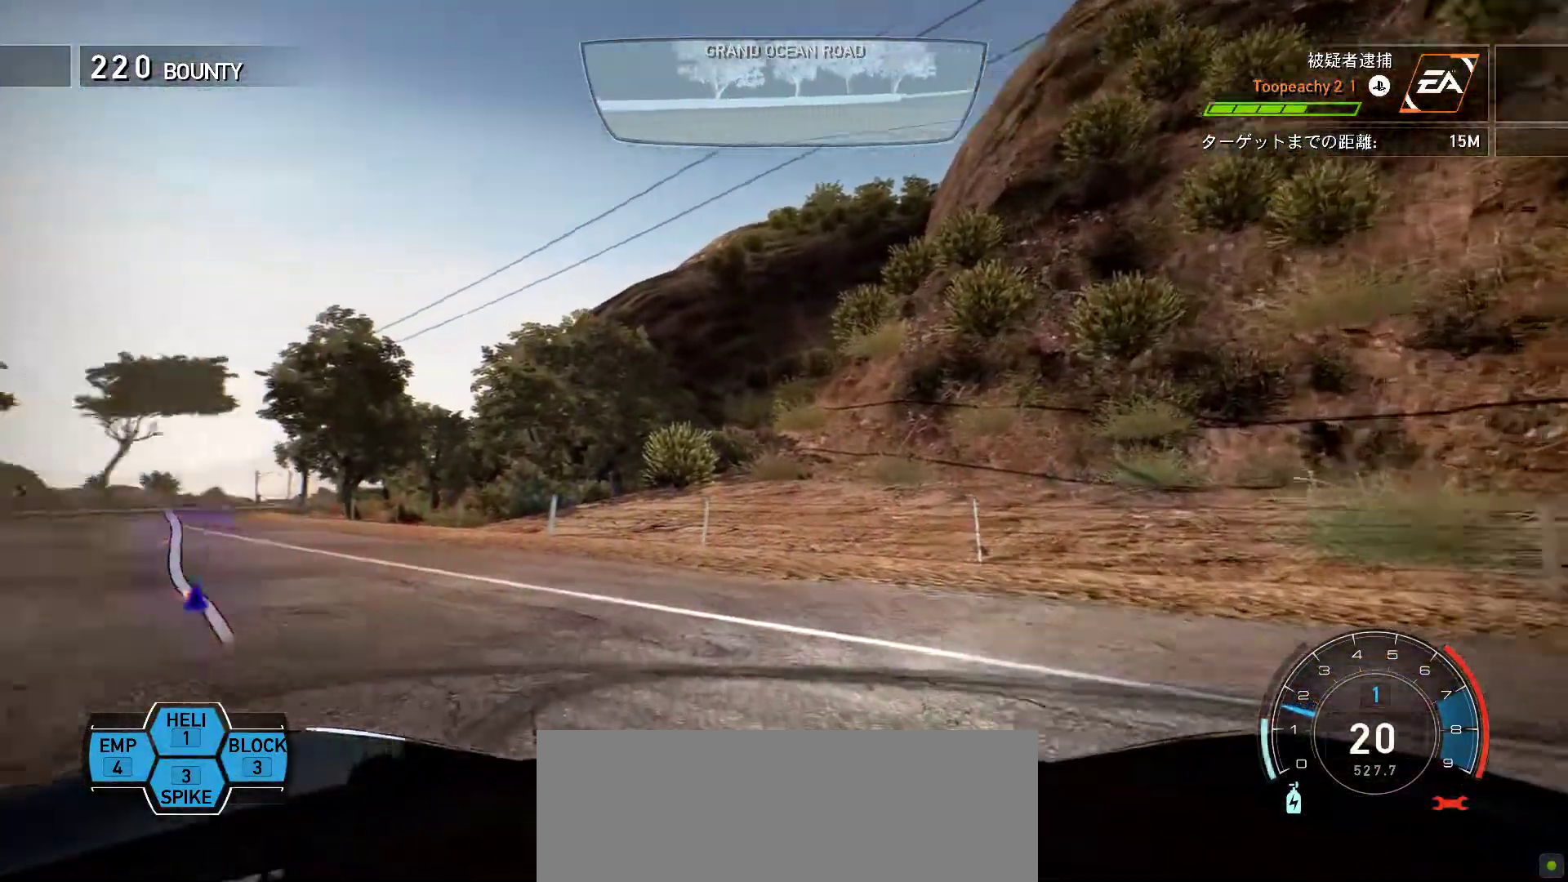
{"keys": ["k", "s"], "events": [[433, "k", "down"]]}
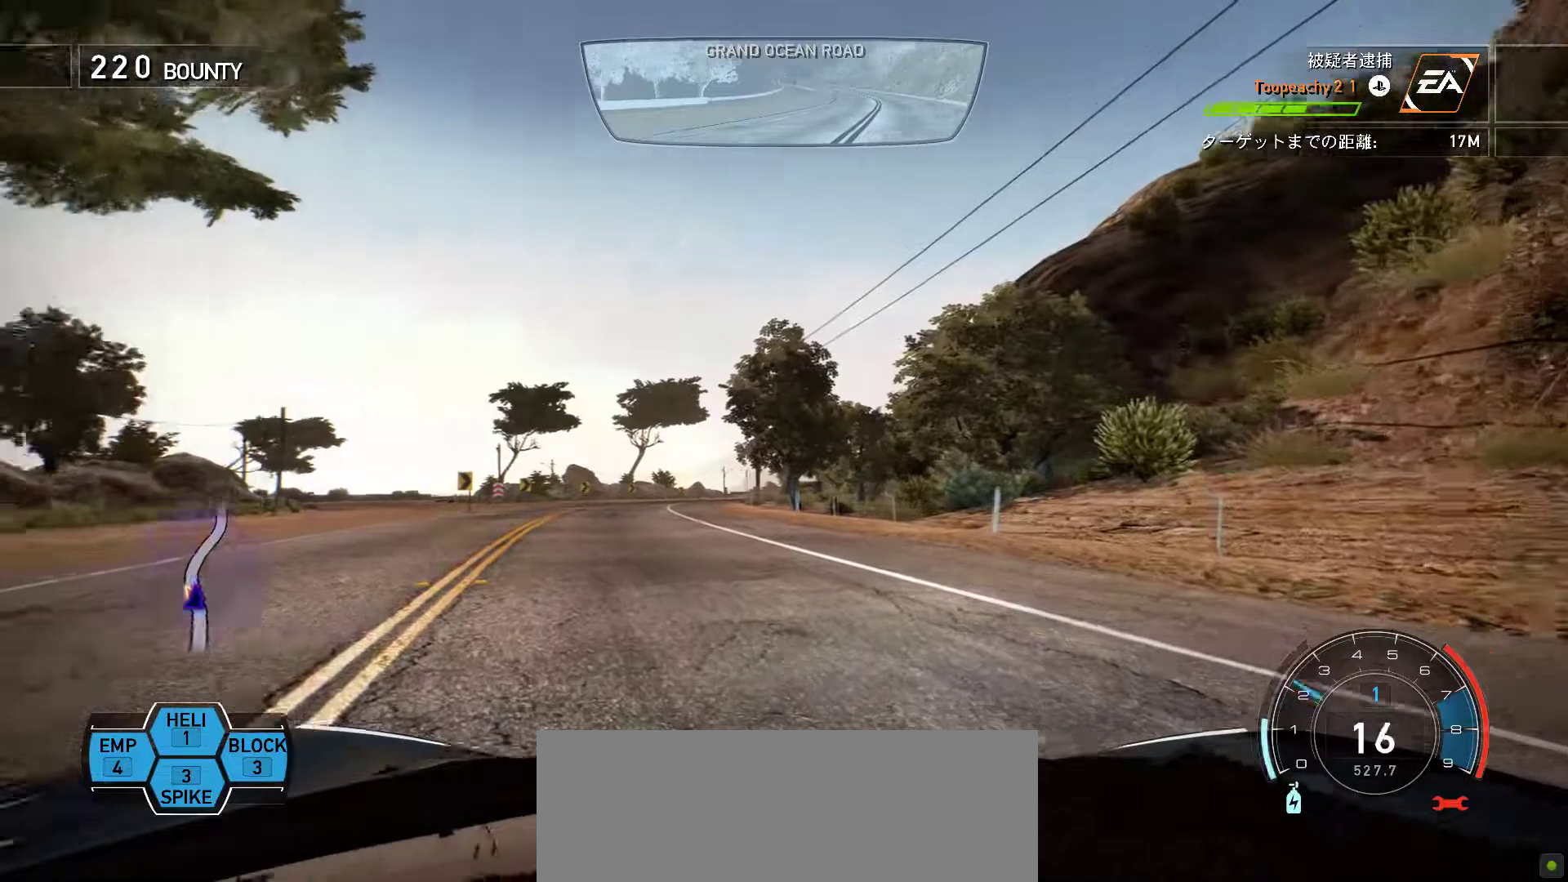
{"keys": ["k"], "events": [[17, "s", "up"], [100, "f", "down"], [233, "f", "up"]]}
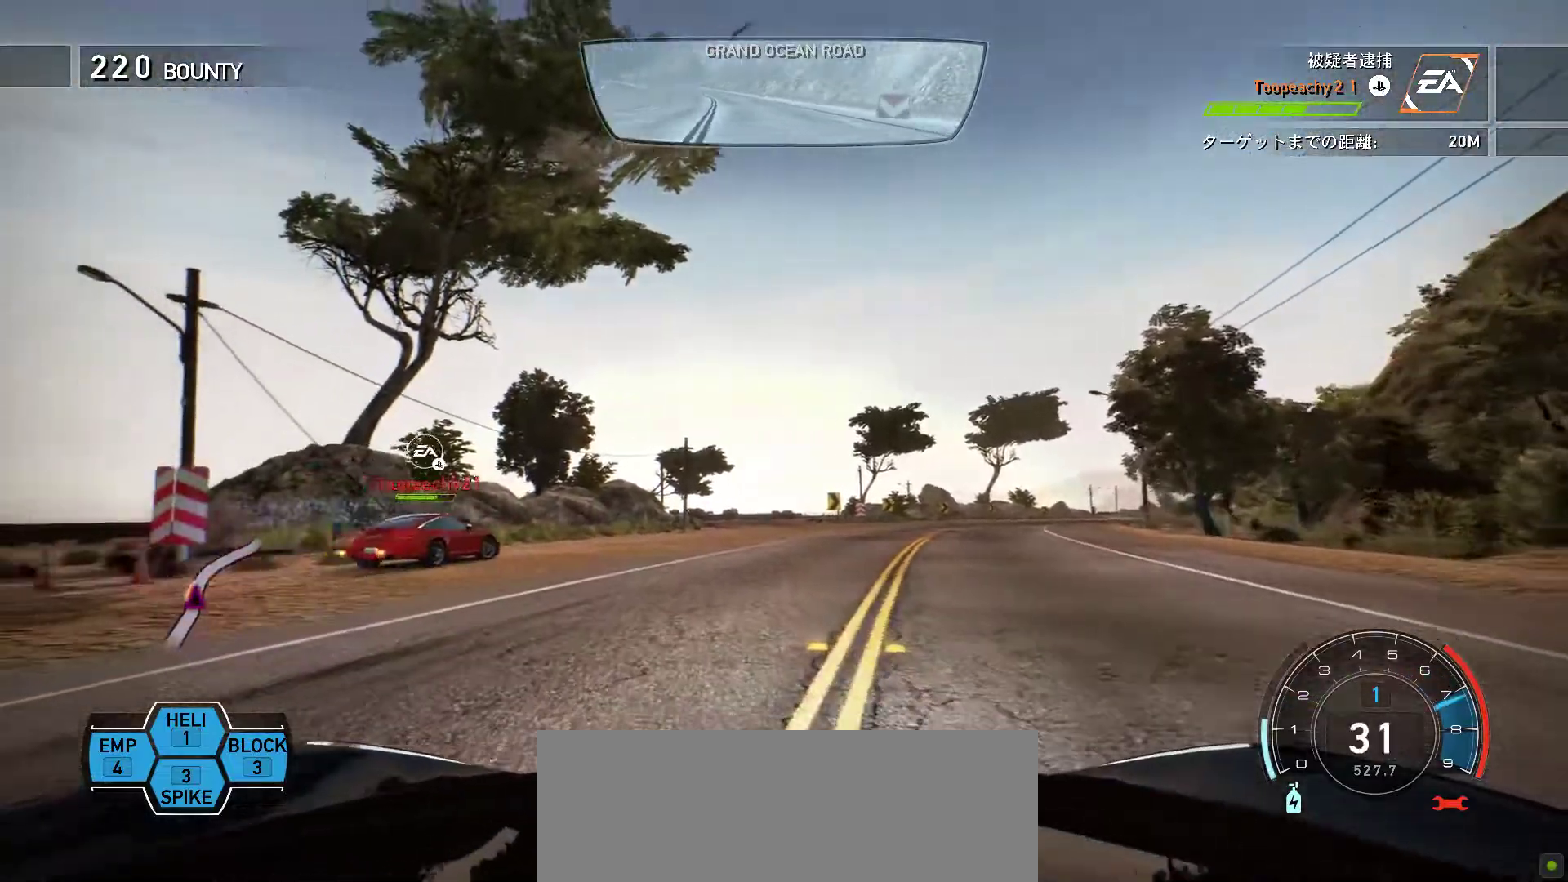
{"keys": ["f", "k"], "events": [[67, "f", "down"], [317, "f", "up"], [433, "f", "down"]]}
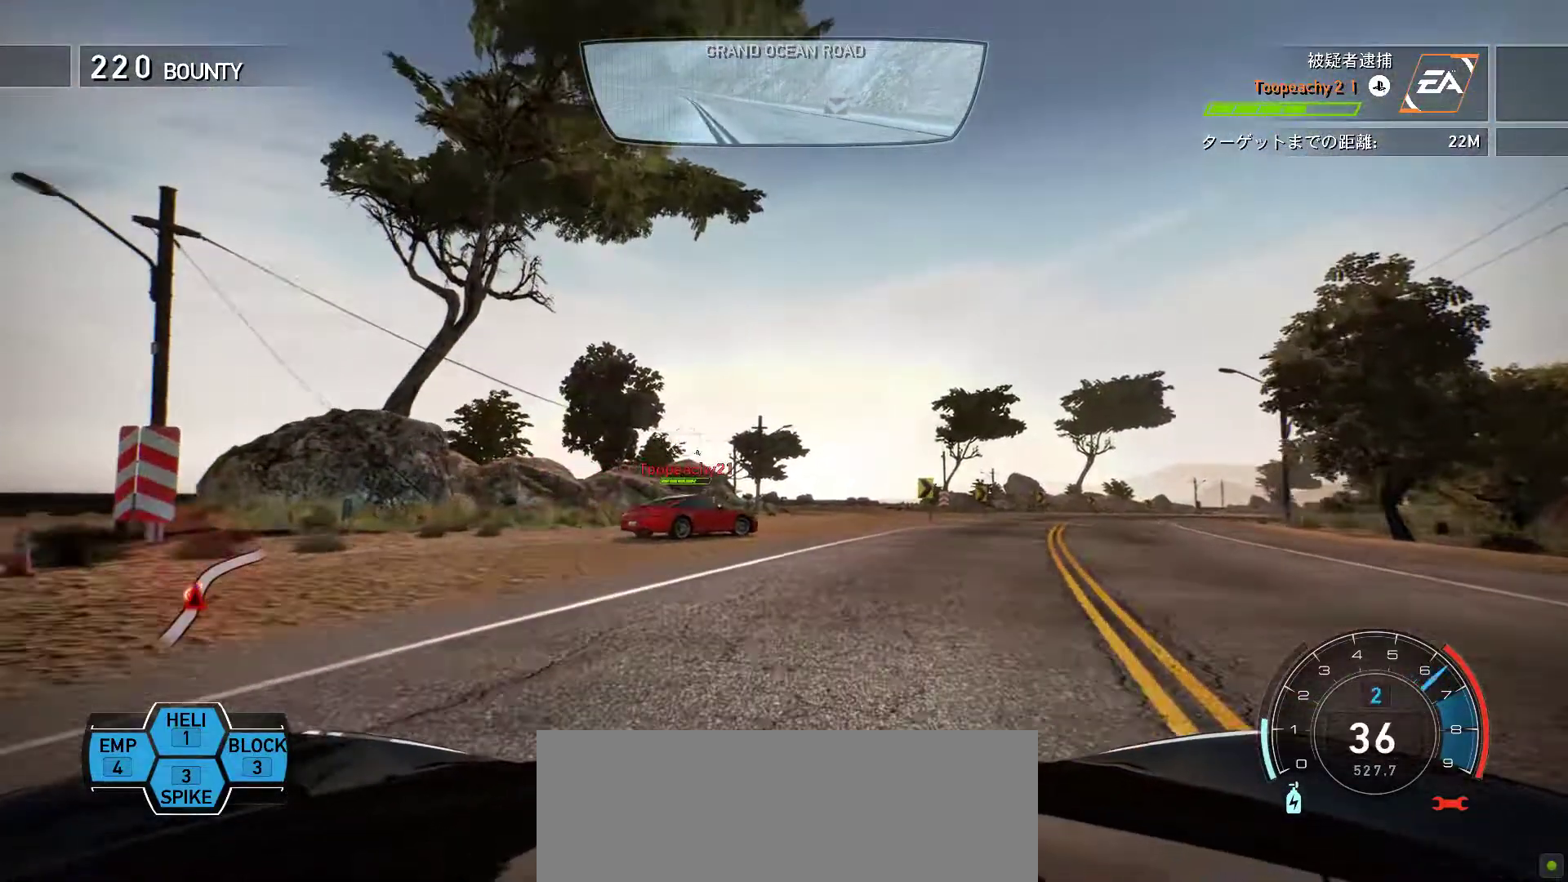
{"keys": ["k"], "events": [[83, "f", "up"], [233, "f", "down"], [433, "f", "up"]]}
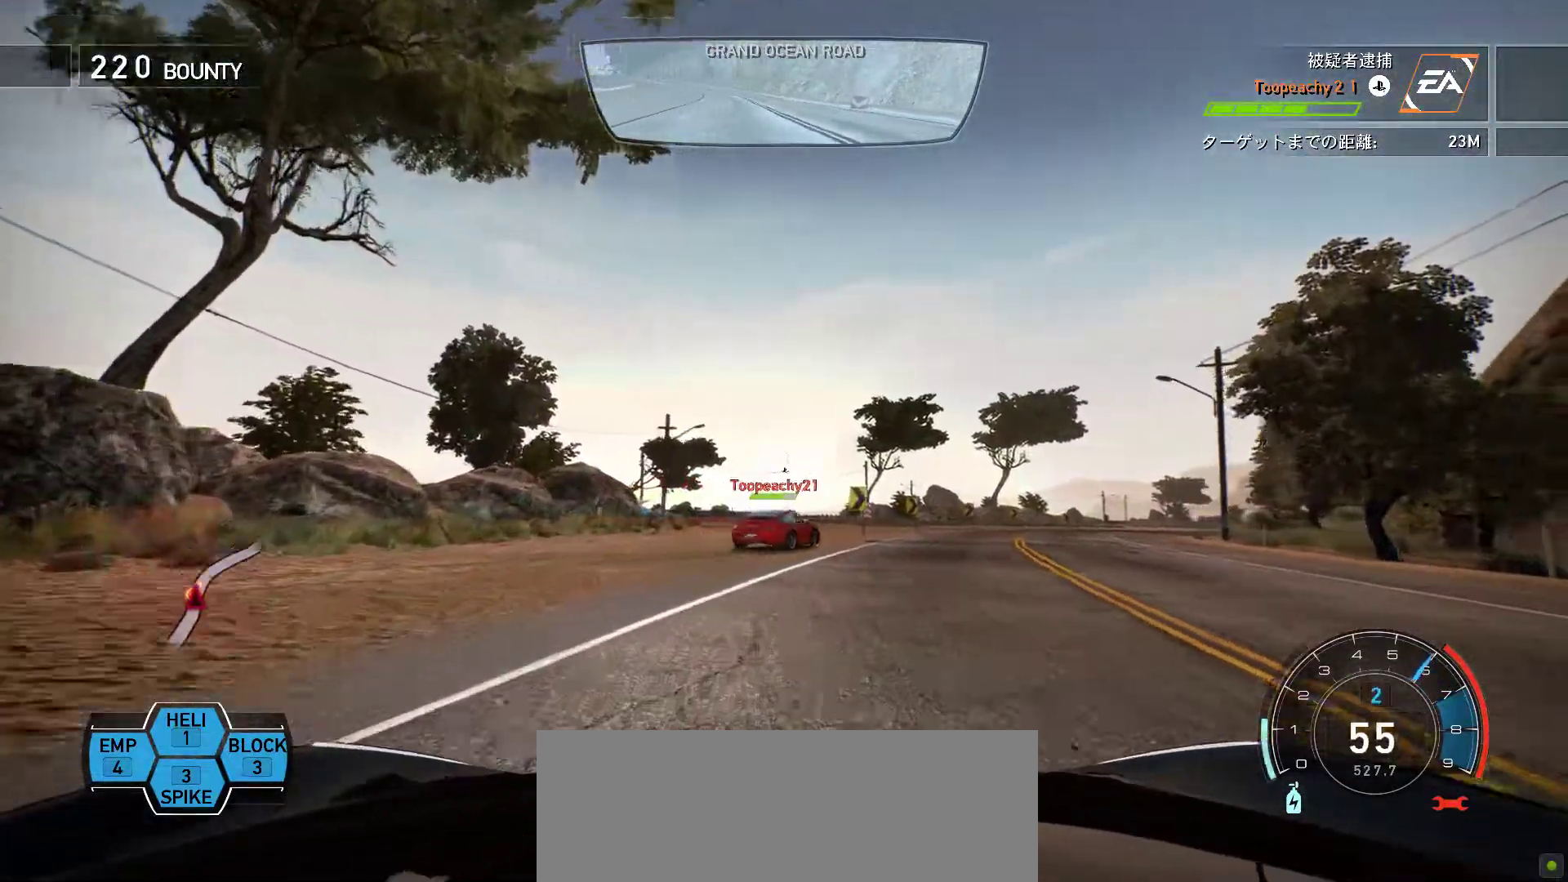
{"keys": ["k"], "events": [[183, "f", "down"], [267, "f", "up"]]}
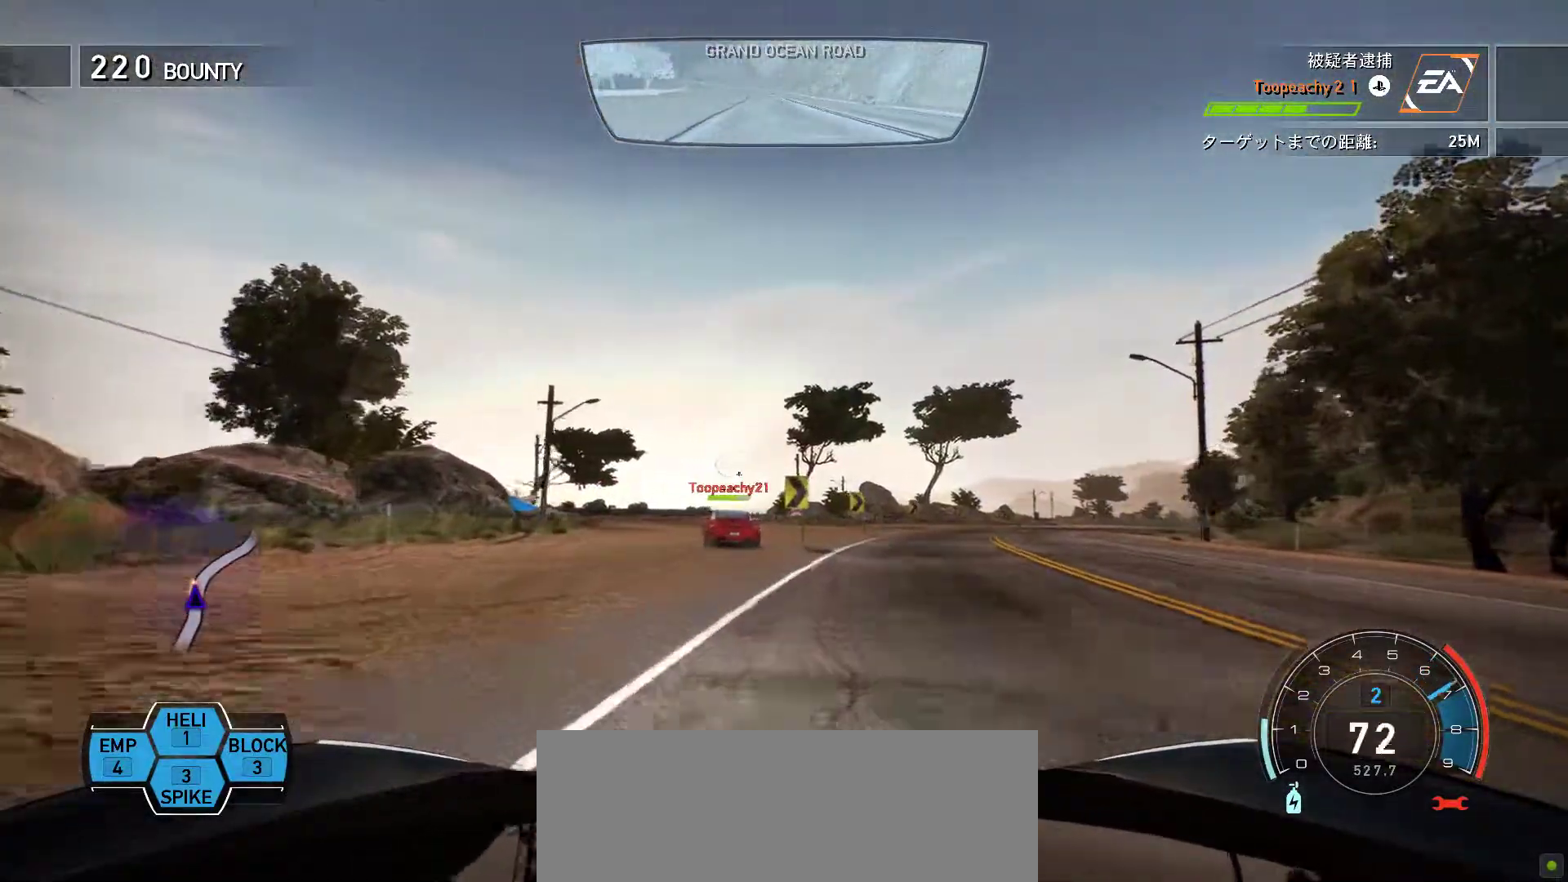
{"keys": ["s"], "events": [[433, "s", "down"], [500, "k", "up"]]}
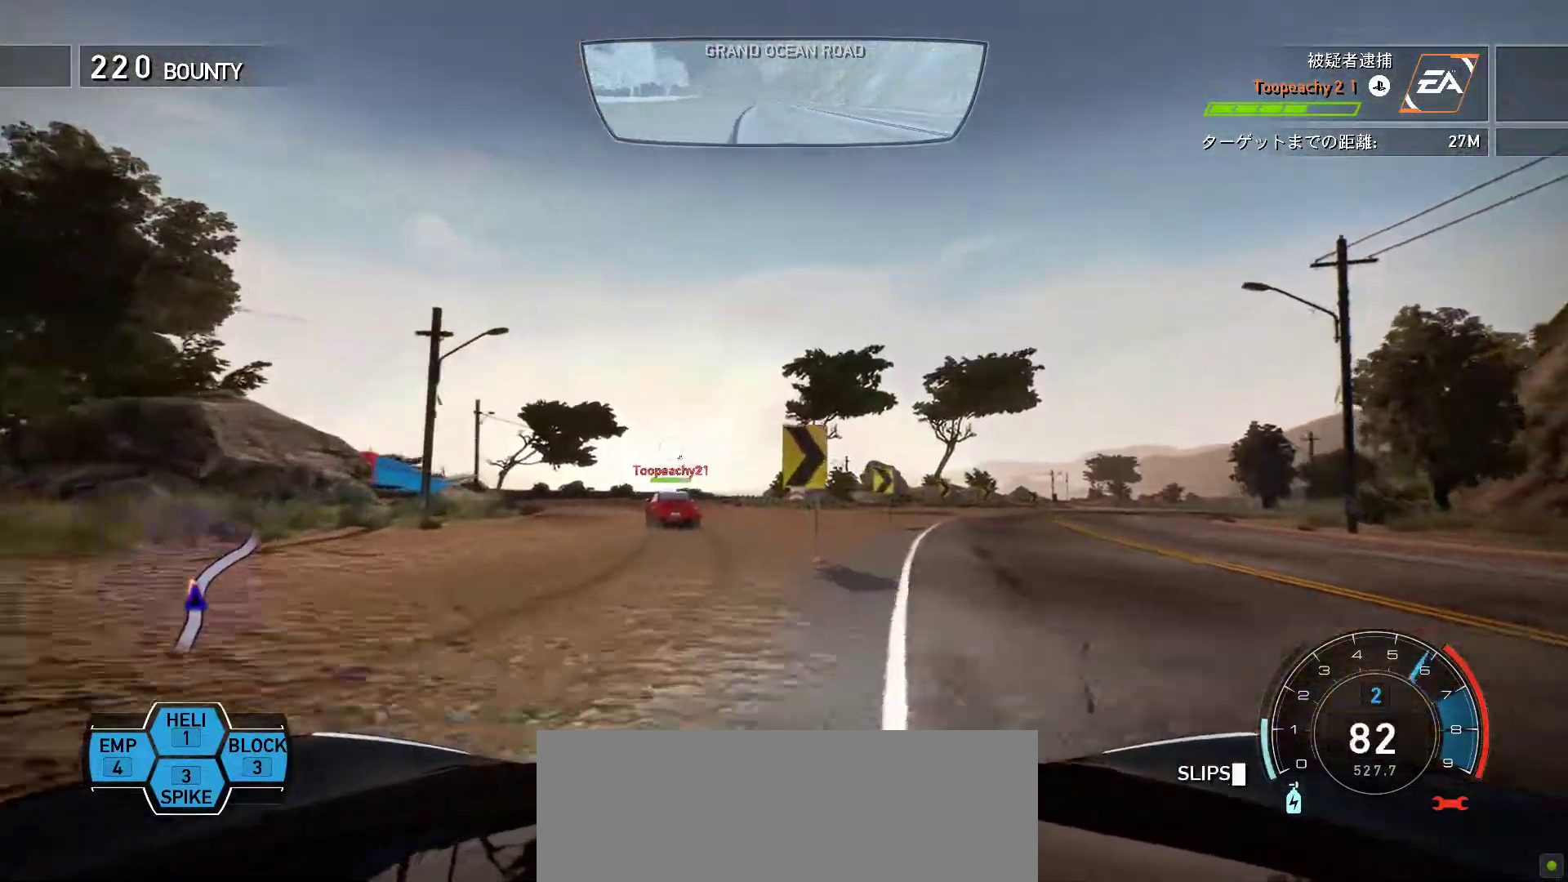
{"keys": [], "events": [[67, "s", "up"], [333, "s", "down"], [483, "s", "up"]]}
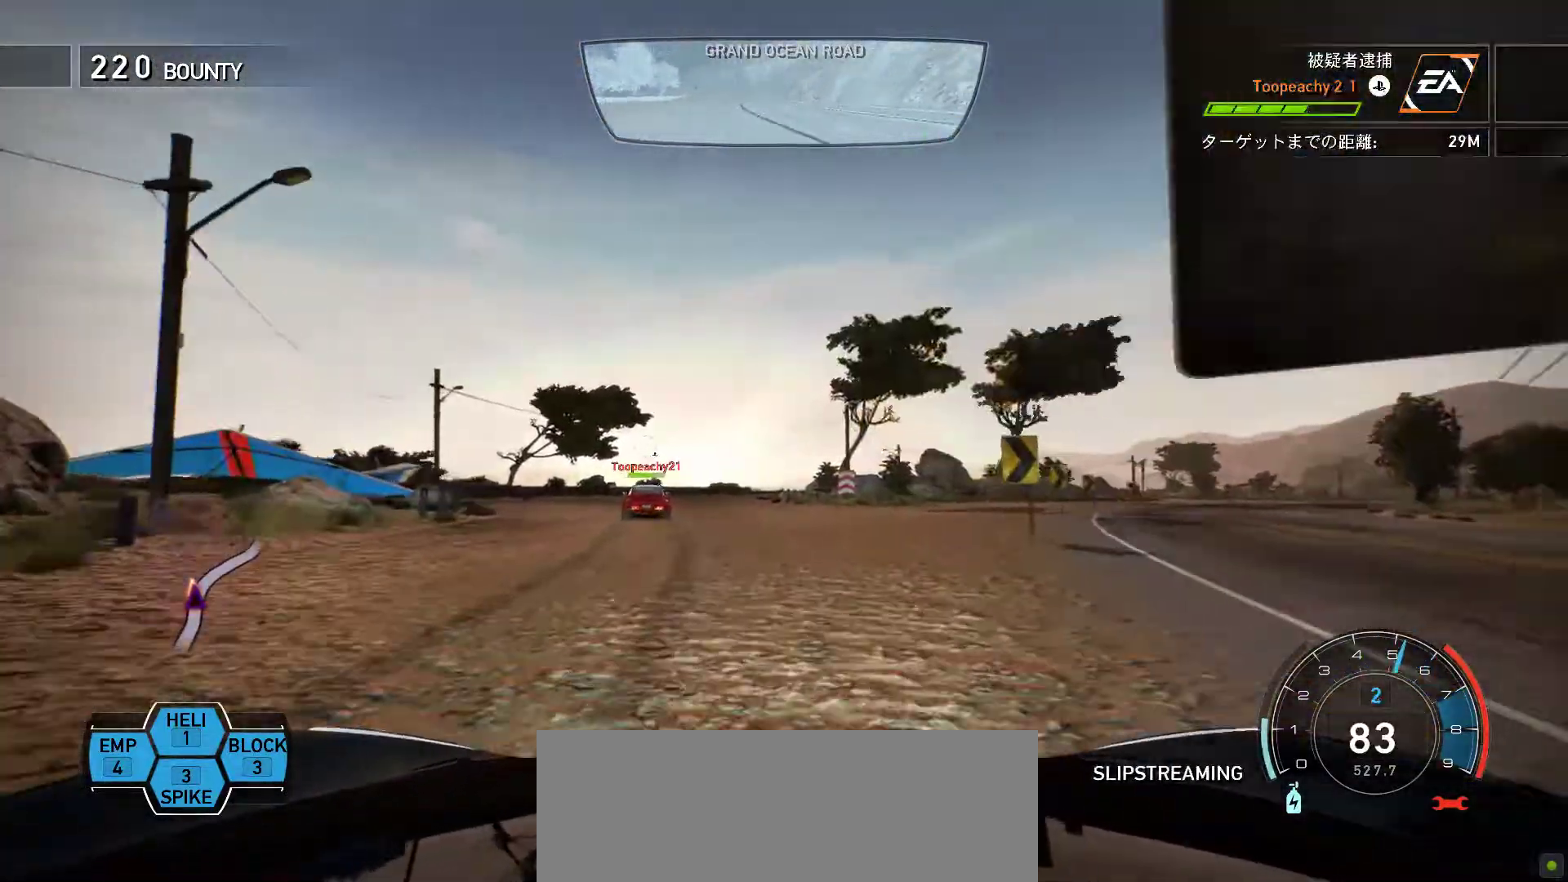
{"keys": [], "events": [[167, "s", "down"], [317, "s", "up"]]}
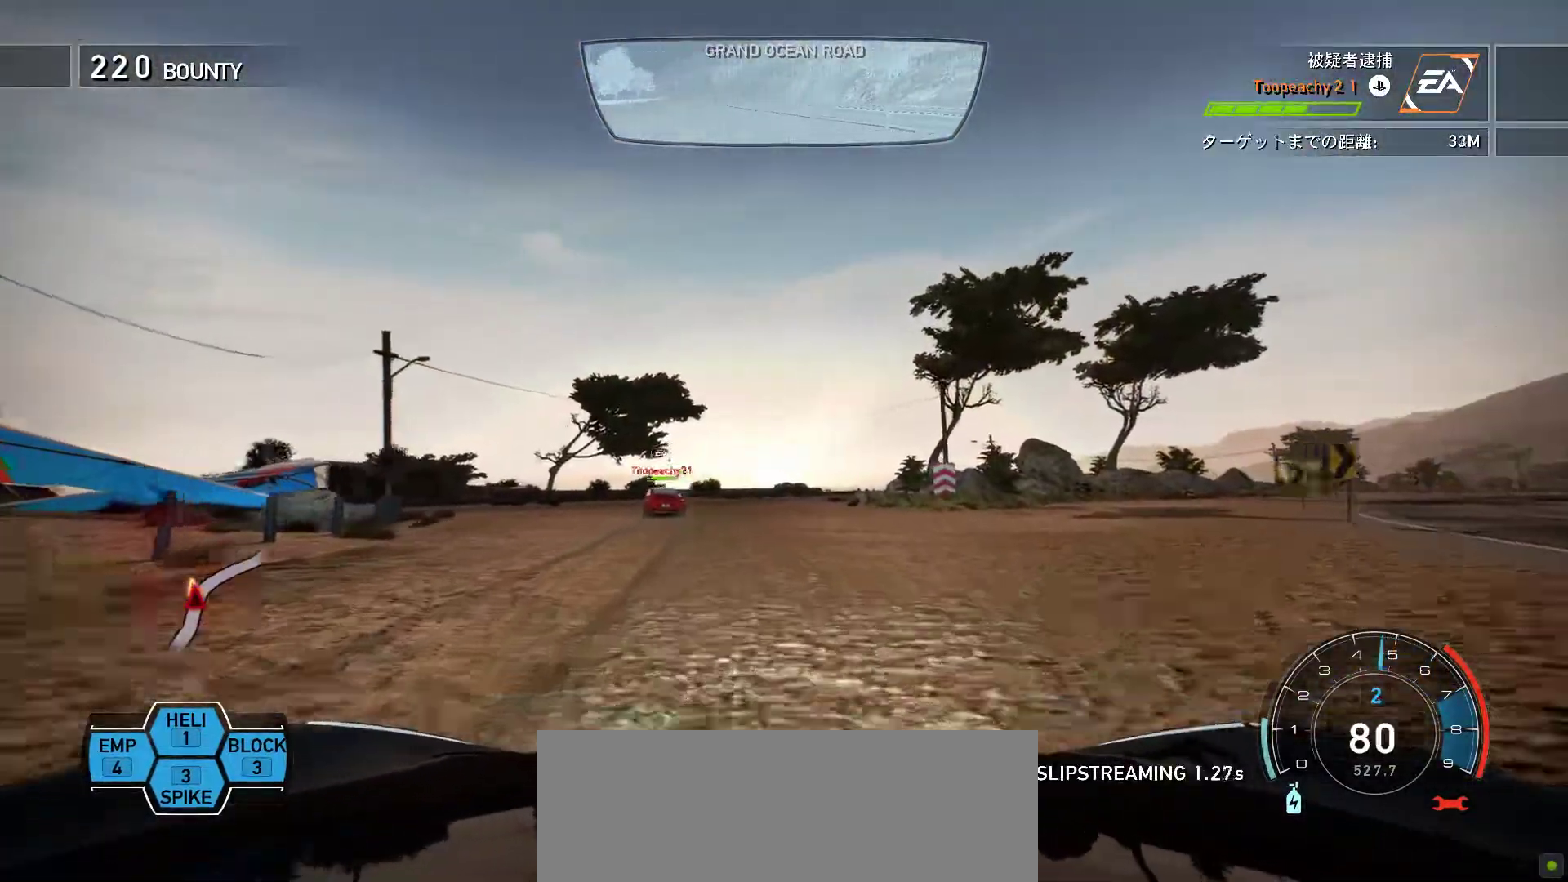
{"keys": ["k", "s"], "events": [[83, "s", "down"], [100, "k", "down"], [167, "s", "up"], [283, "s", "down"]]}
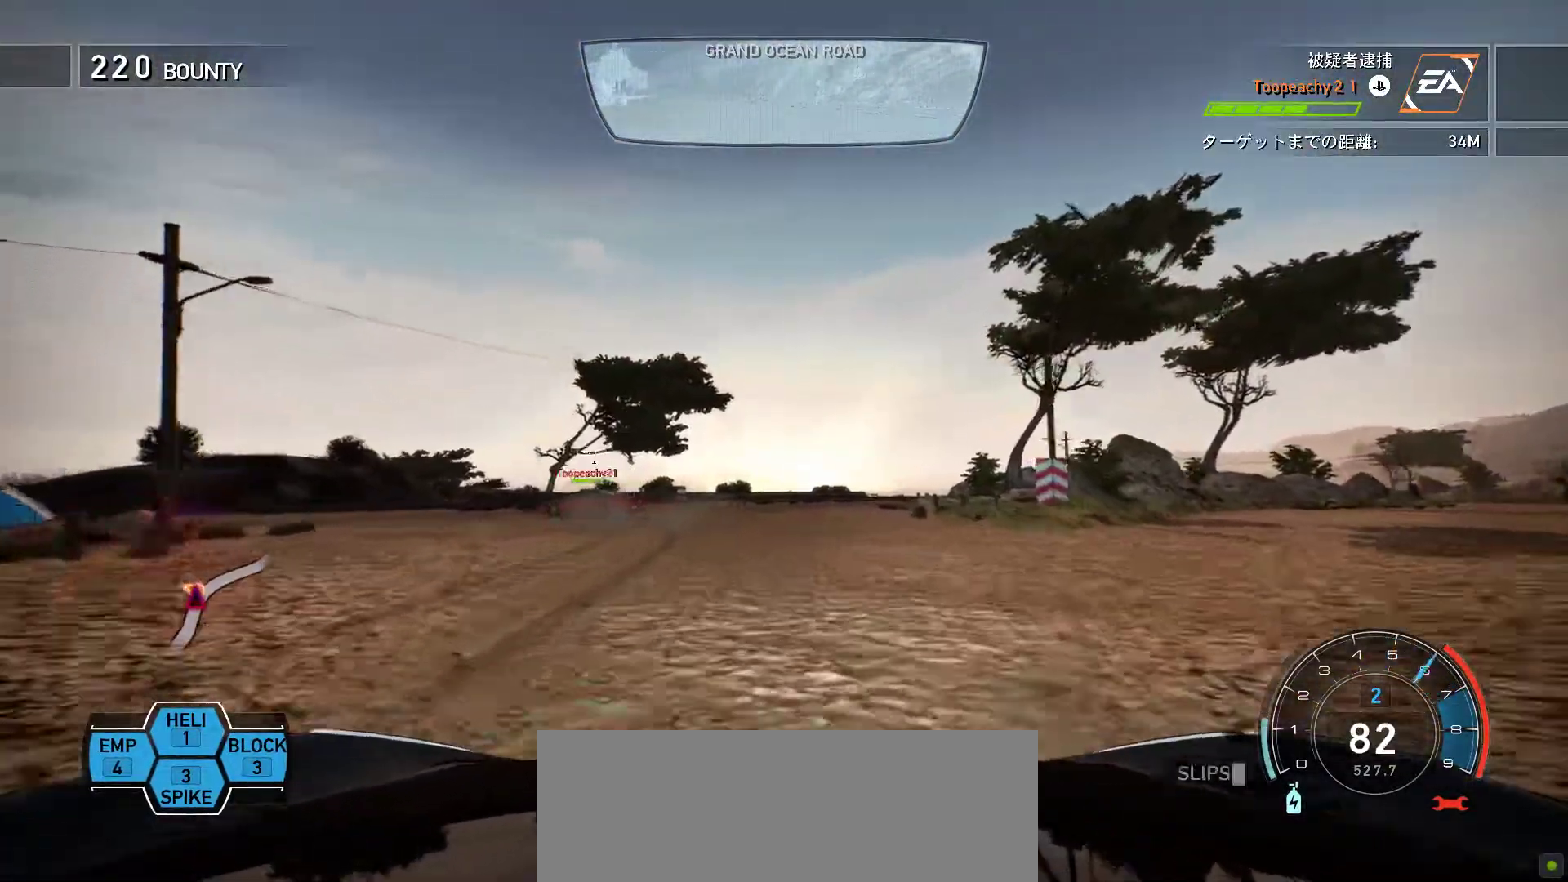
{"keys": [], "events": [[17, "k", "up"], [150, "s", "up"], [283, "s", "down"], [467, "s", "up"]]}
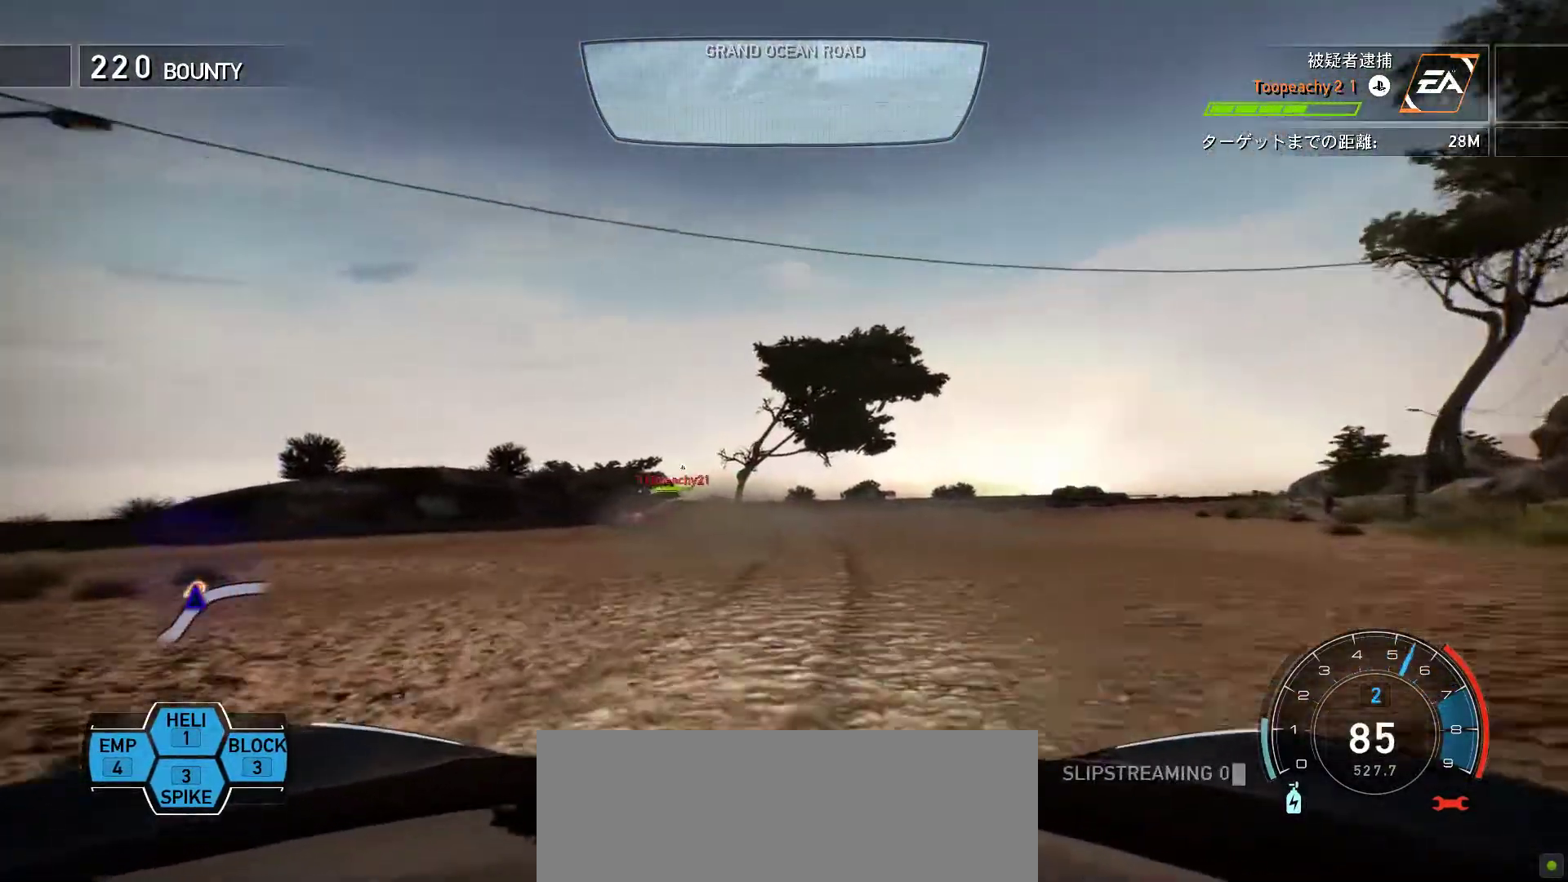
{"keys": ["f", "k"], "events": [[67, "s", "down"], [150, "s", "up"], [233, "k", "down"], [267, "s", "down"], [333, "s", "up"], [417, "f", "down"]]}
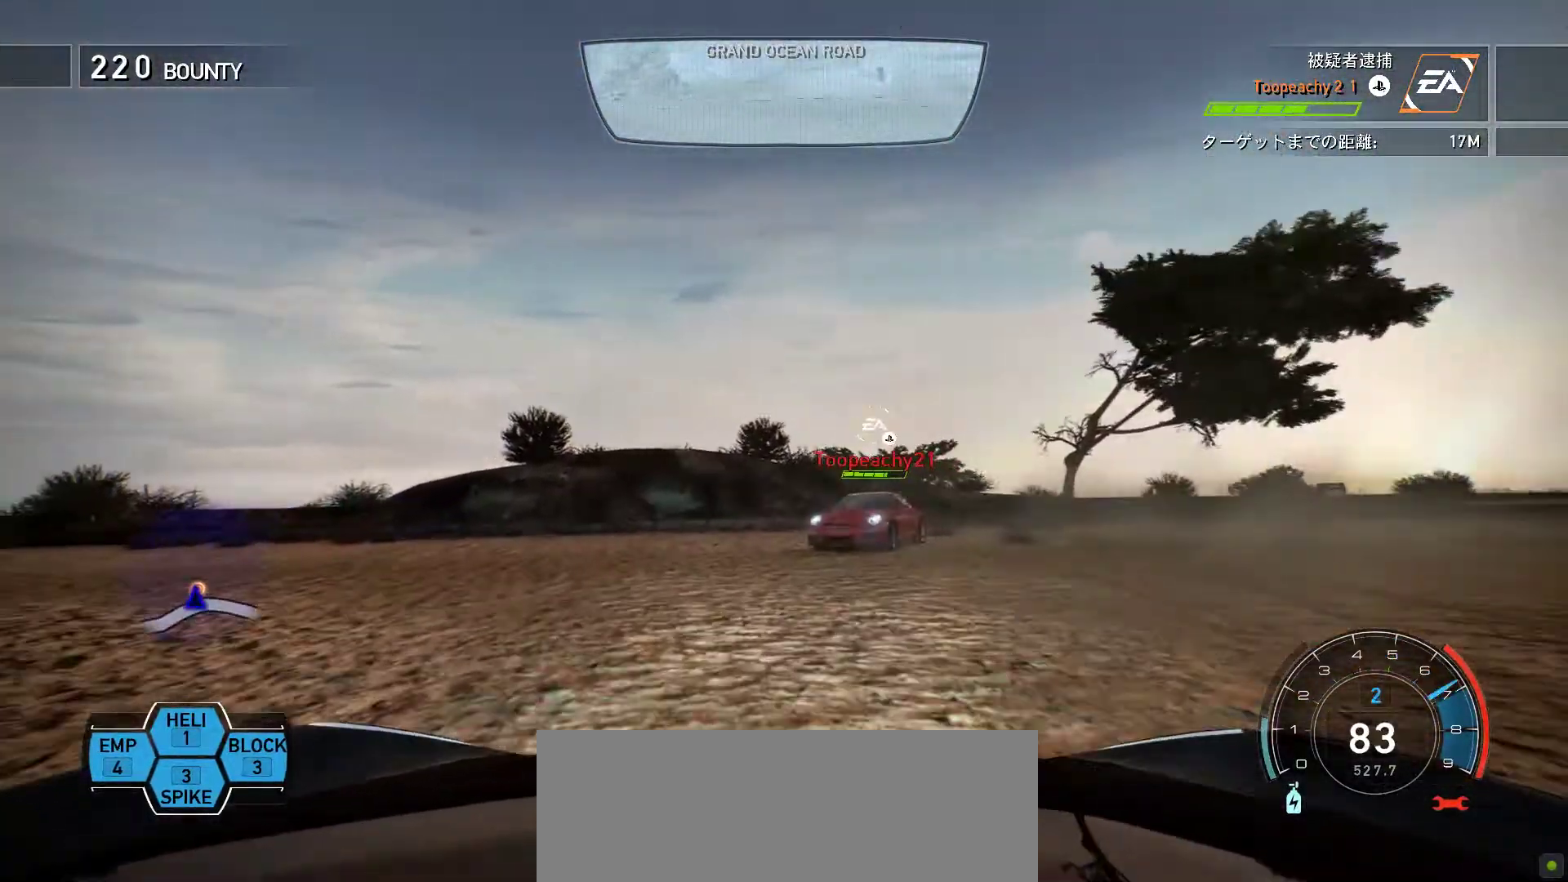
{"keys": ["f"], "events": [[217, "k", "up"]]}